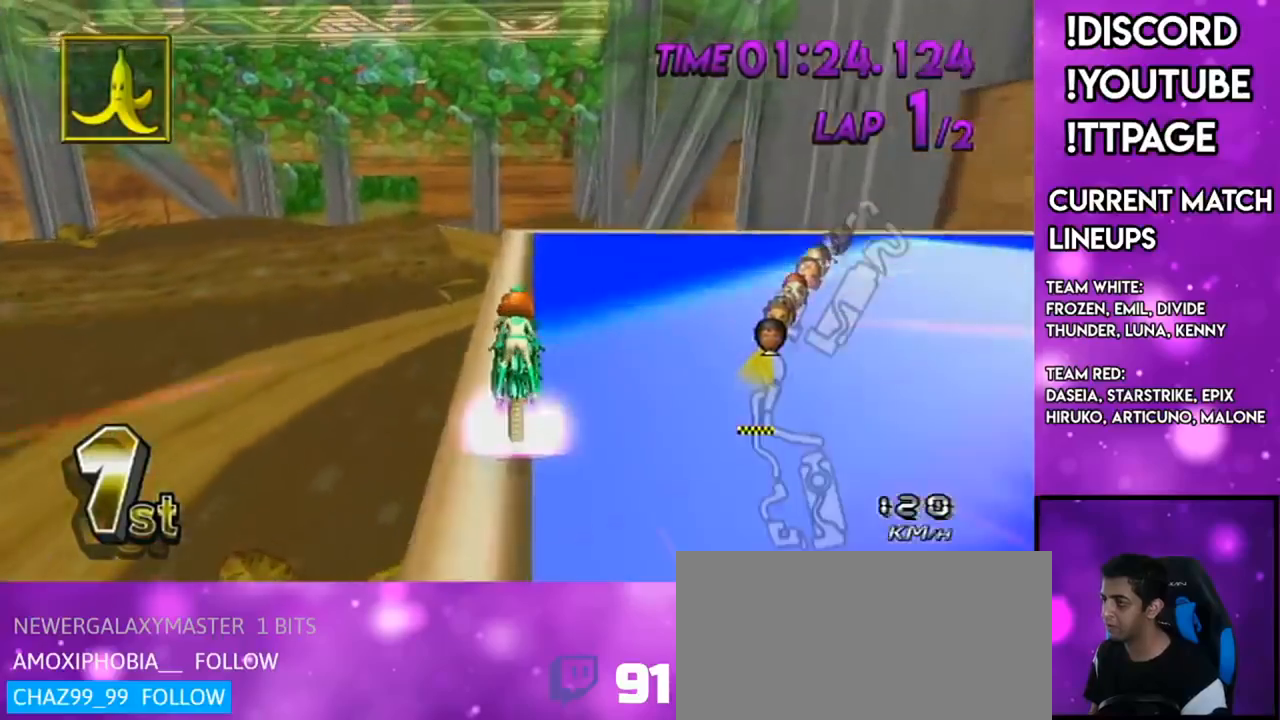
Gameplay with a controller (Nintendo layout); each line is a JSON object with the inputs held at the frame after it. "events" lists button and stick changes between this image and that frame as [ms after this image, input, new state], when the widget could be followed in between. Not read: L3 R3.
{"buttons": ["A"], "left_stick": "up-left", "right_stick": "center", "events": [[83, "left_stick", "left"], [283, "R1", "down"], [283, "right_stick", "left"], [333, "DPAD_UP", "down"], [333, "R1", "up"], [333, "right_stick", "center"], [417, "DPAD_UP", "up"], [500, "left_stick", "up-left"]]}
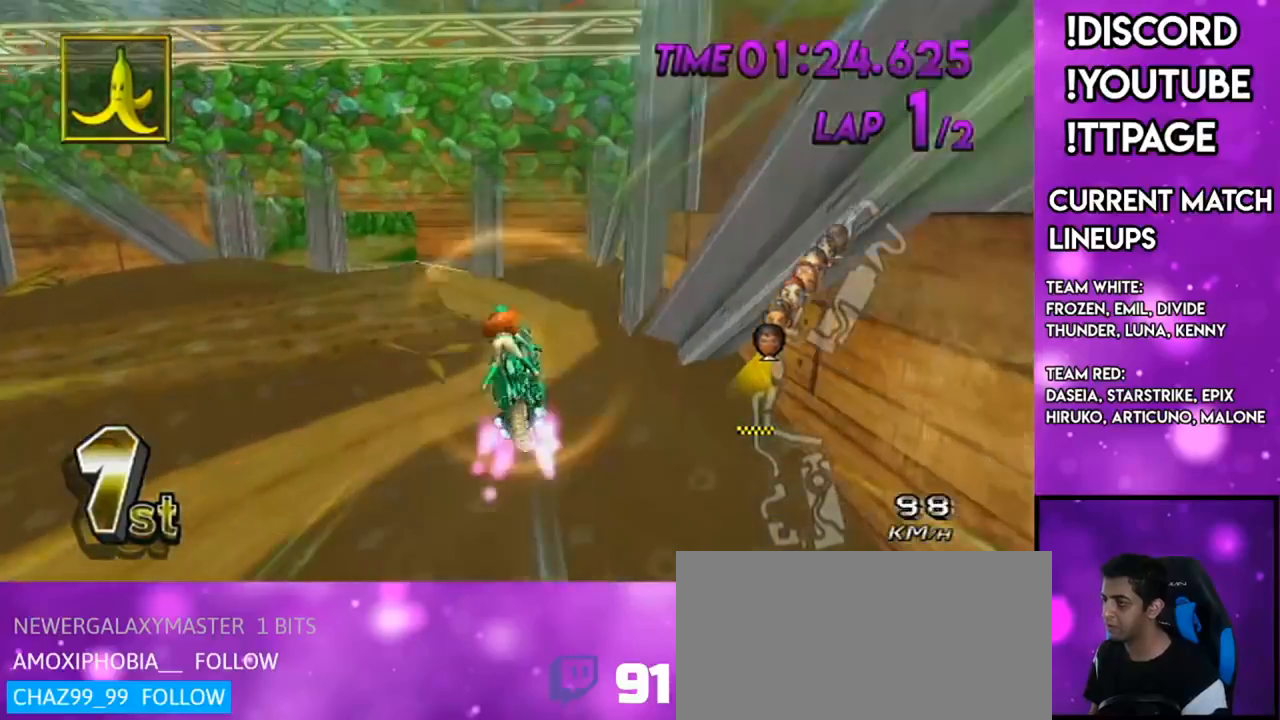
{"buttons": ["A"], "left_stick": "down", "right_stick": "center", "events": [[84, "left_stick", "up"], [117, "R1", "down"], [150, "R1", "up"], [451, "left_stick", "down"]]}
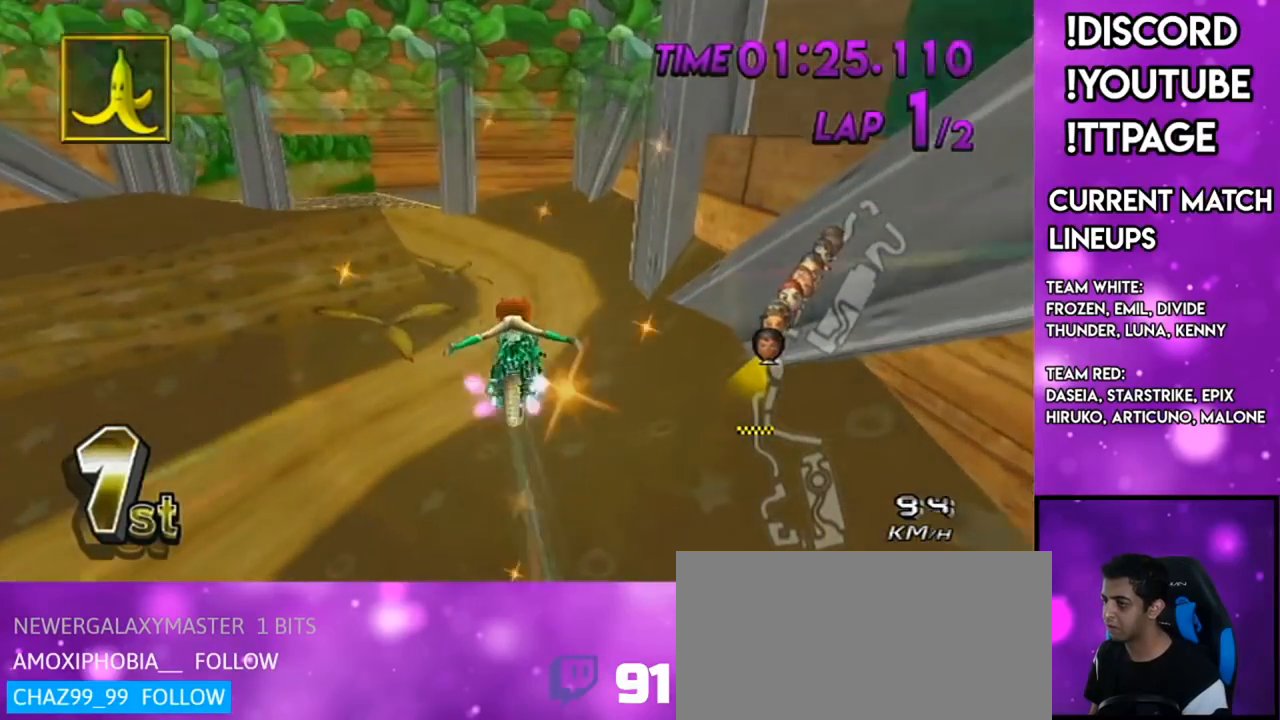
{"buttons": ["A"], "left_stick": "down", "right_stick": "center", "events": []}
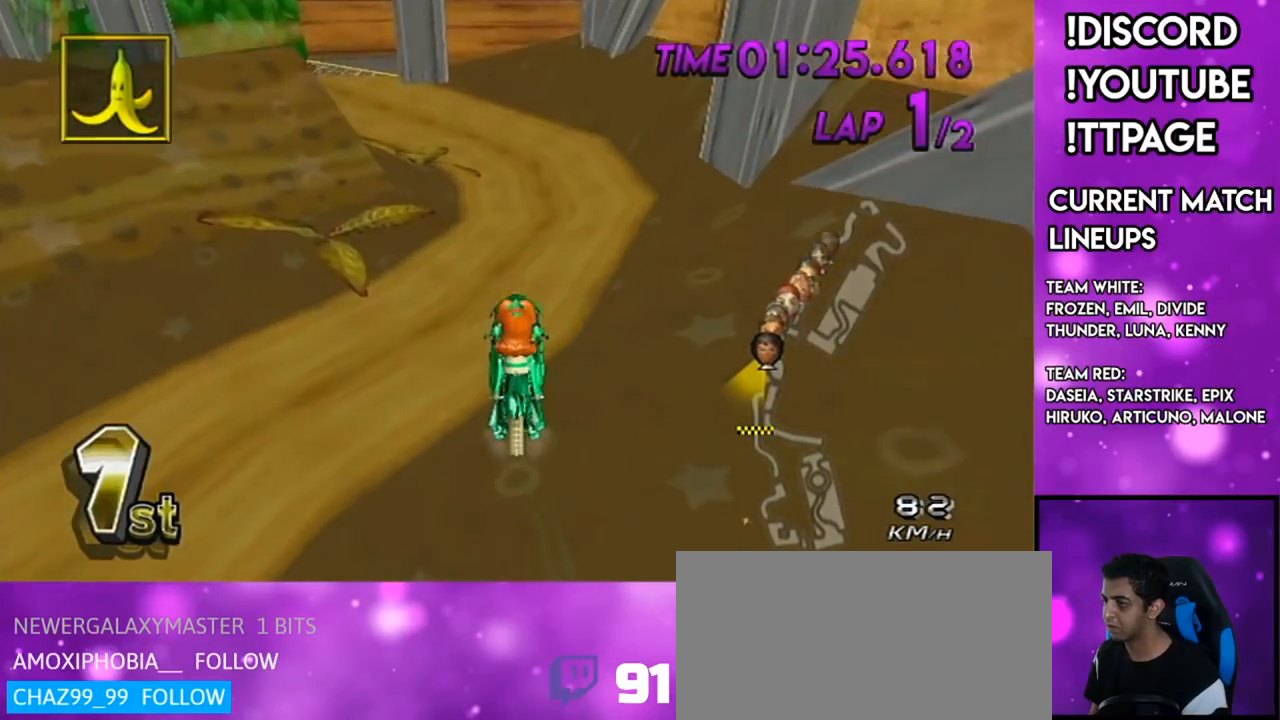
{"buttons": ["A", "R1"], "left_stick": "up-left", "right_stick": "center", "events": [[451, "R1", "down"], [451, "left_stick", "left"], [501, "left_stick", "up-left"]]}
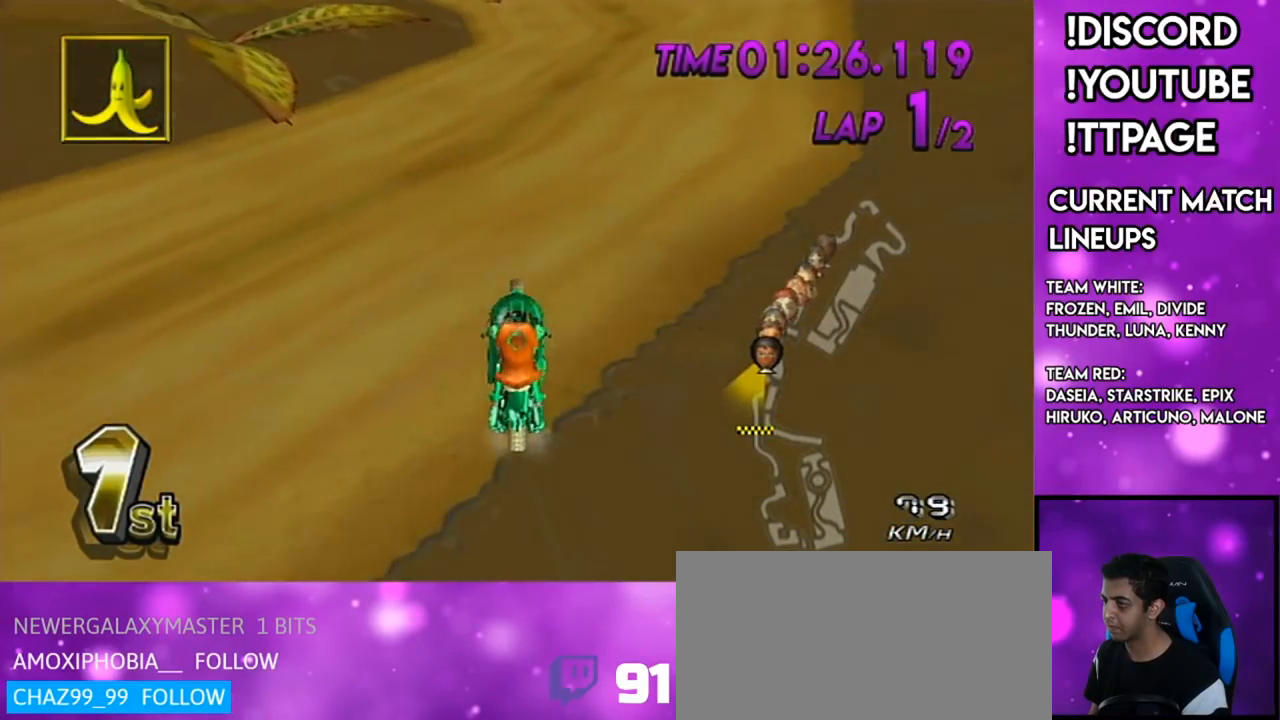
{"buttons": ["A", "R1"], "left_stick": "right", "right_stick": "center", "events": [[133, "left_stick", "right"]]}